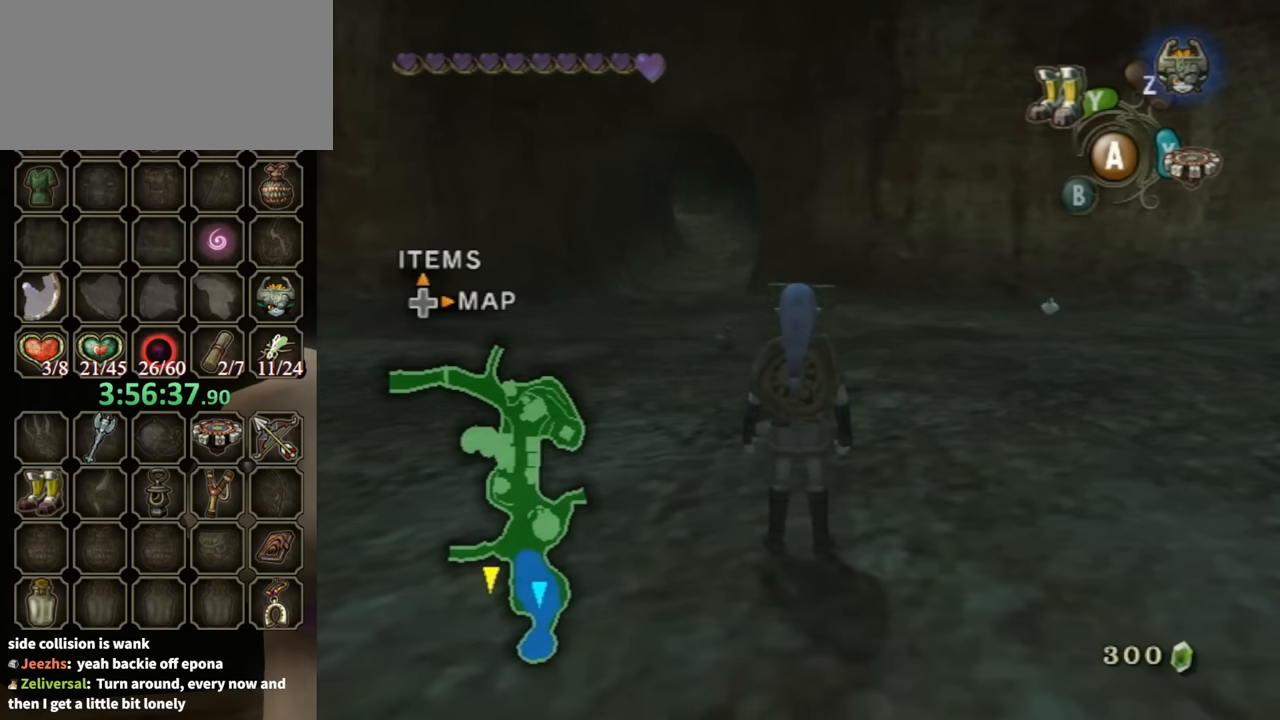
Gameplay with a controller (Nintendo layout); each line is a JSON object with the inputs held at the frame after it. "events" lists button and stick changes between this image and that frame as [ms after this image, input, new state], when the widget could be followed in between. Not read: L3 R3 START.
{"buttons": [], "left_stick": "down-left", "right_stick": "center", "events": [[433, "left_stick", "down-left"]]}
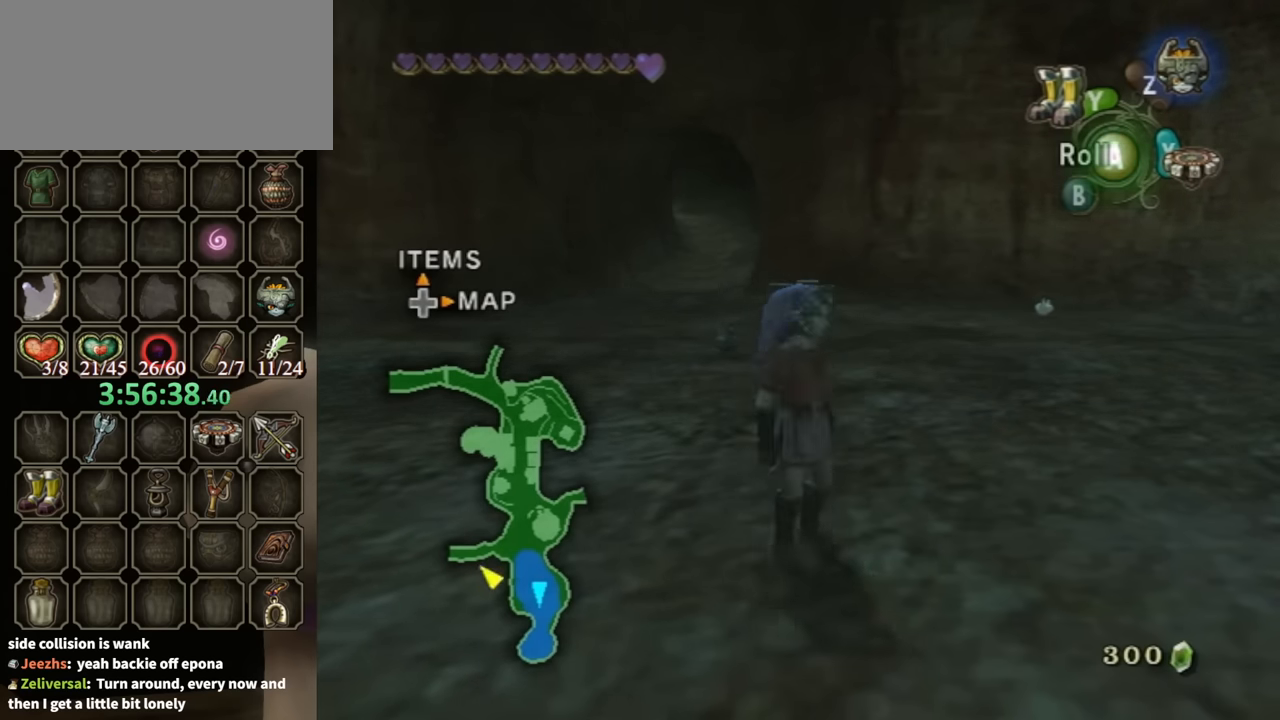
{"buttons": [], "left_stick": "left", "right_stick": "right", "events": [[100, "right_stick", "right"], [467, "left_stick", "left"]]}
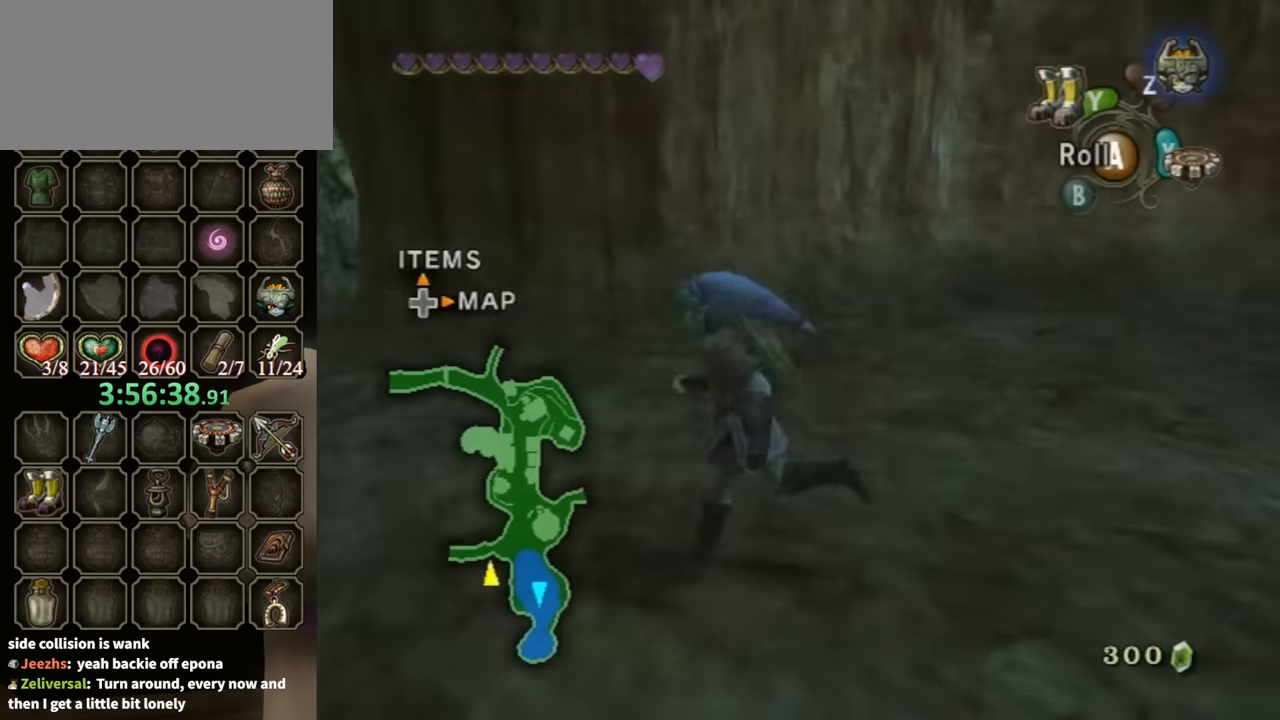
{"buttons": [], "left_stick": "up-left", "right_stick": "center", "events": [[200, "left_stick", "up"], [200, "right_stick", "center"], [433, "left_stick", "up-left"]]}
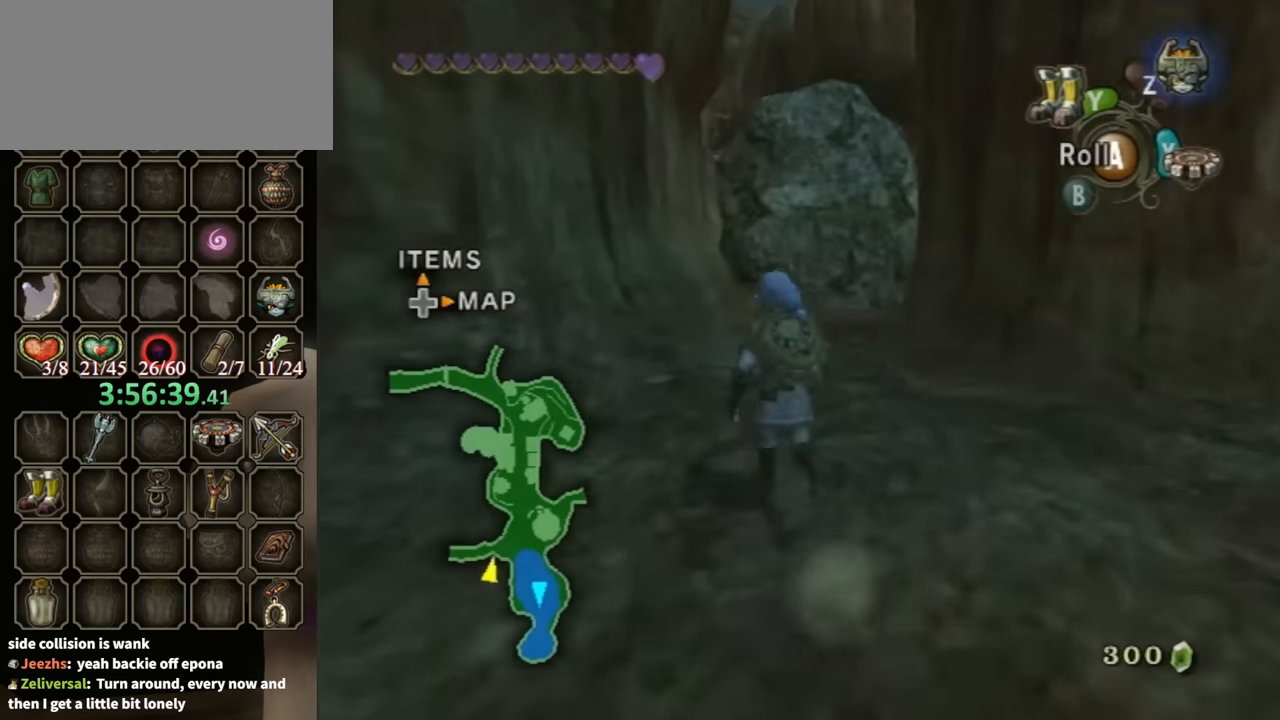
{"buttons": [], "left_stick": "up", "right_stick": "center", "events": [[33, "left_stick", "up"], [67, "A", "down"], [200, "A", "up"]]}
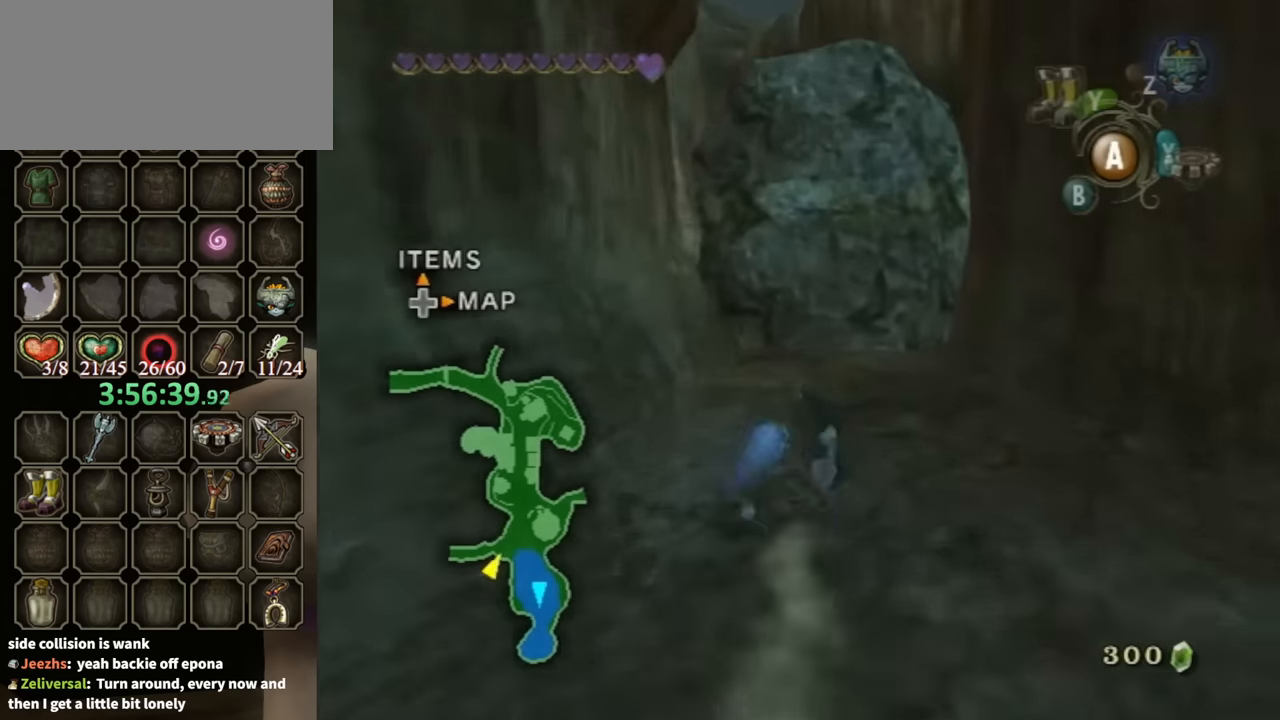
{"buttons": [], "left_stick": "center", "right_stick": "center", "events": [[67, "left_stick", "center"]]}
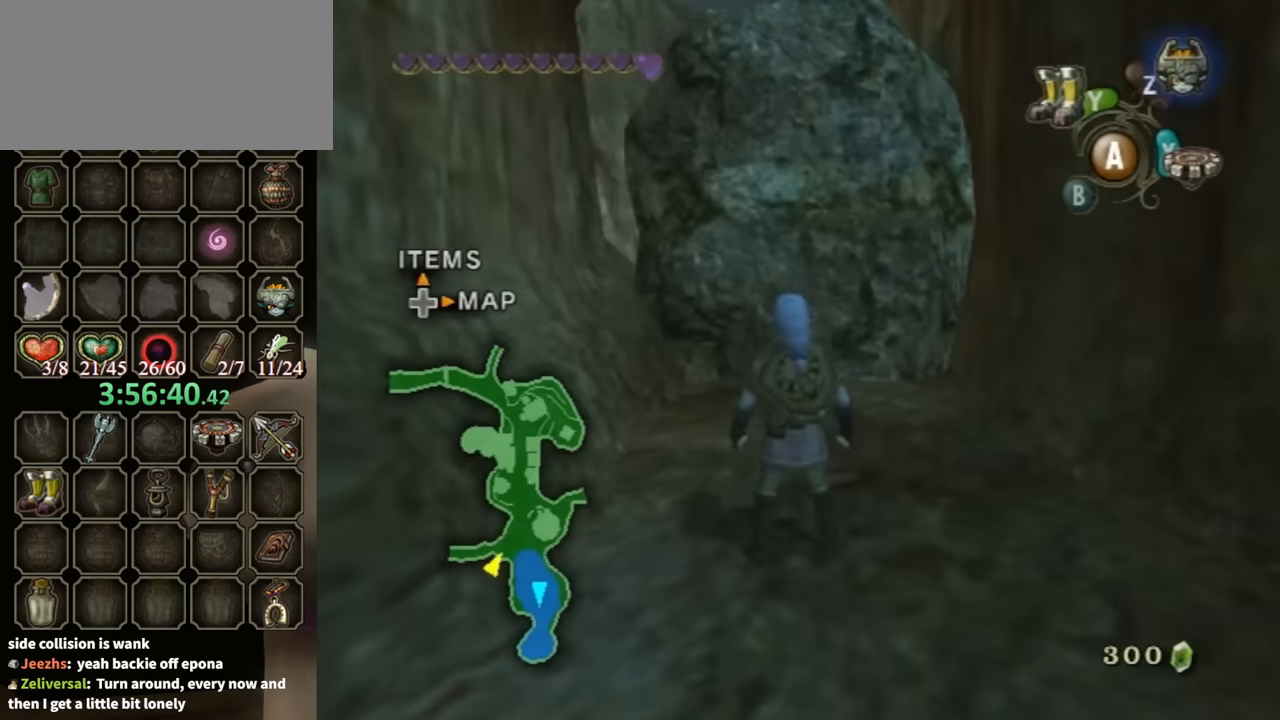
{"buttons": [], "left_stick": "center", "right_stick": "left", "events": [[233, "right_stick", "left"]]}
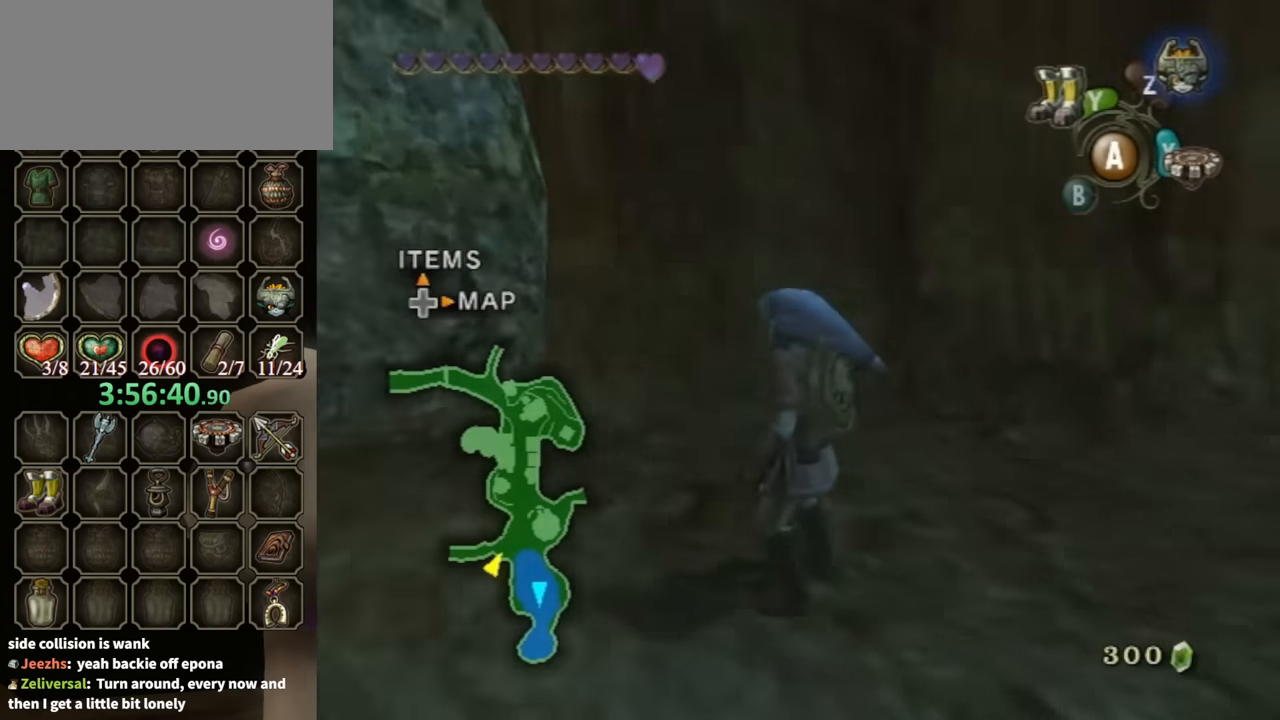
{"buttons": [], "left_stick": "up-right", "right_stick": "center", "events": [[367, "right_stick", "center"], [500, "left_stick", "up-right"]]}
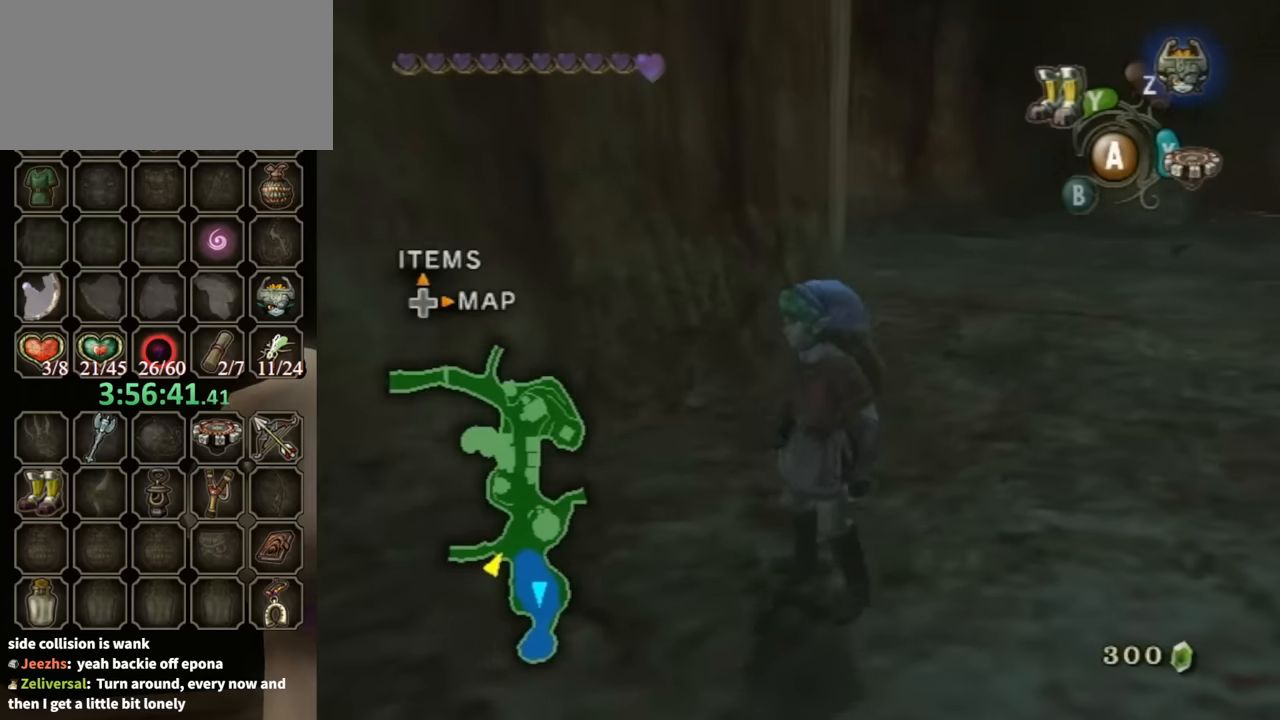
{"buttons": [], "left_stick": "up-right", "right_stick": "center", "events": []}
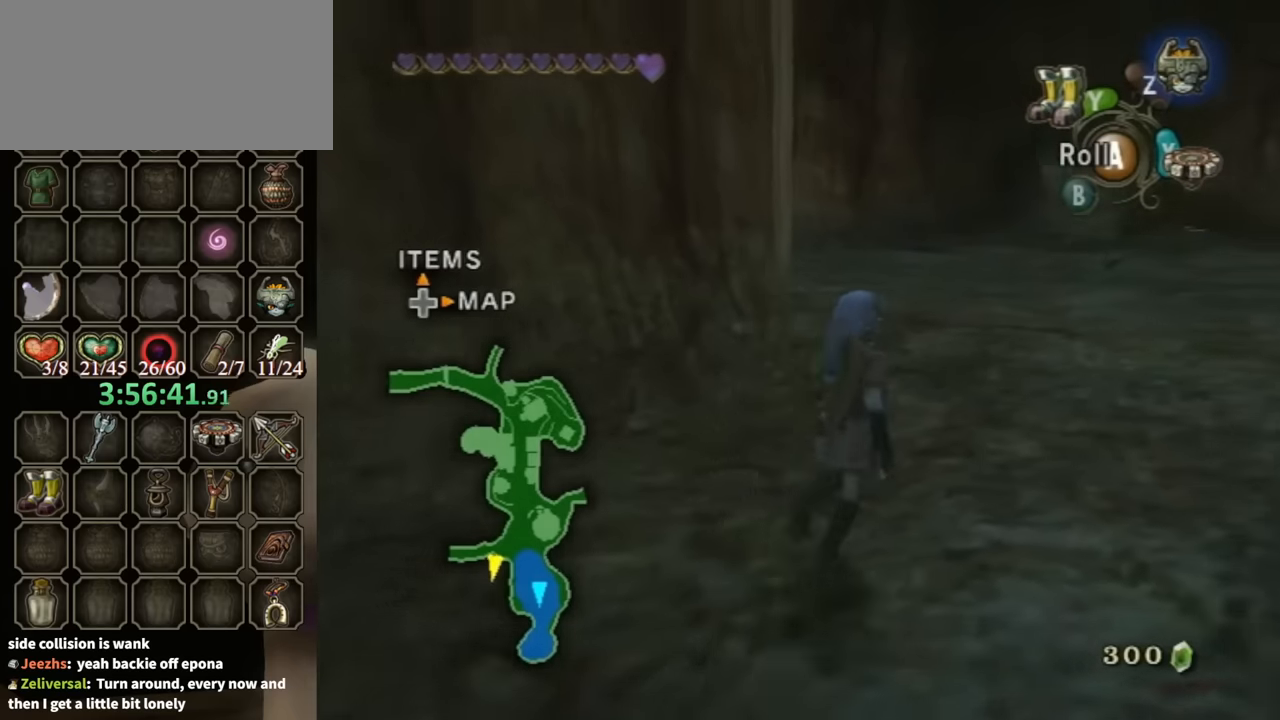
{"buttons": [], "left_stick": "up", "right_stick": "center", "events": [[267, "A", "down"], [300, "left_stick", "up"], [367, "A", "up"]]}
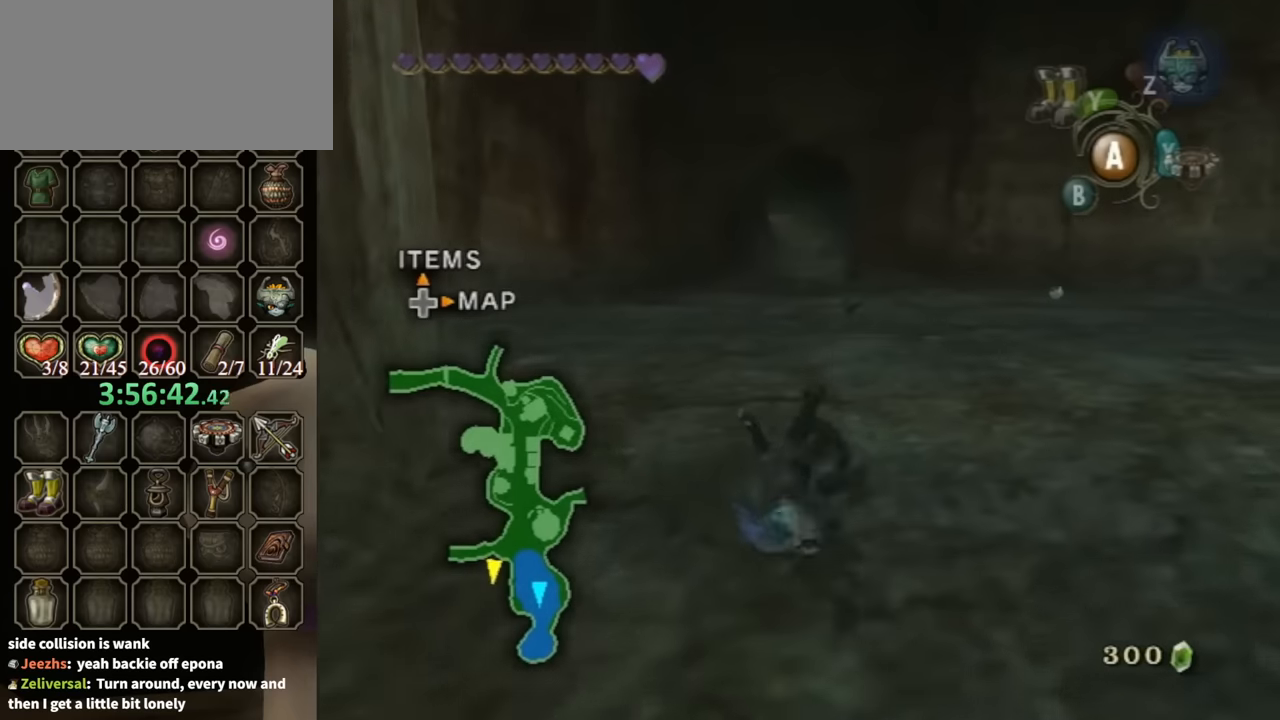
{"buttons": ["A"], "left_stick": "up", "right_stick": "center", "events": [[434, "A", "down"]]}
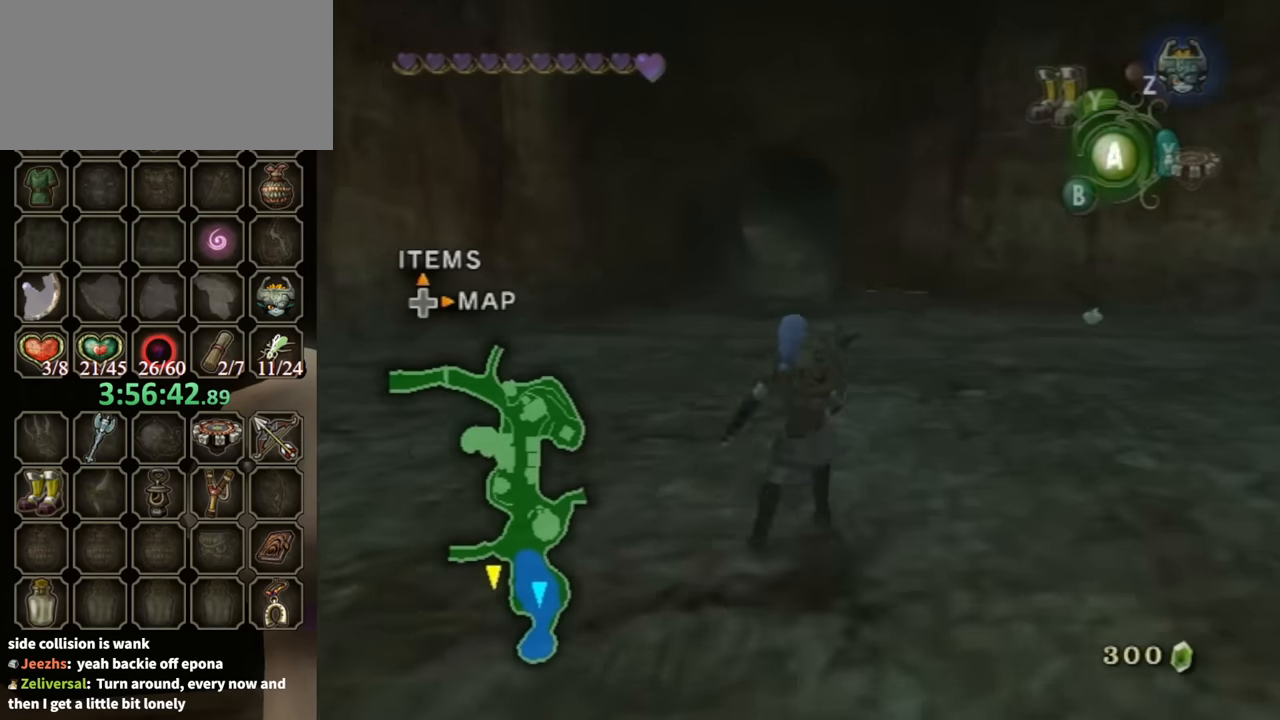
{"buttons": [], "left_stick": "up", "right_stick": "center", "events": [[34, "A", "up"], [100, "A", "down"], [167, "A", "up"]]}
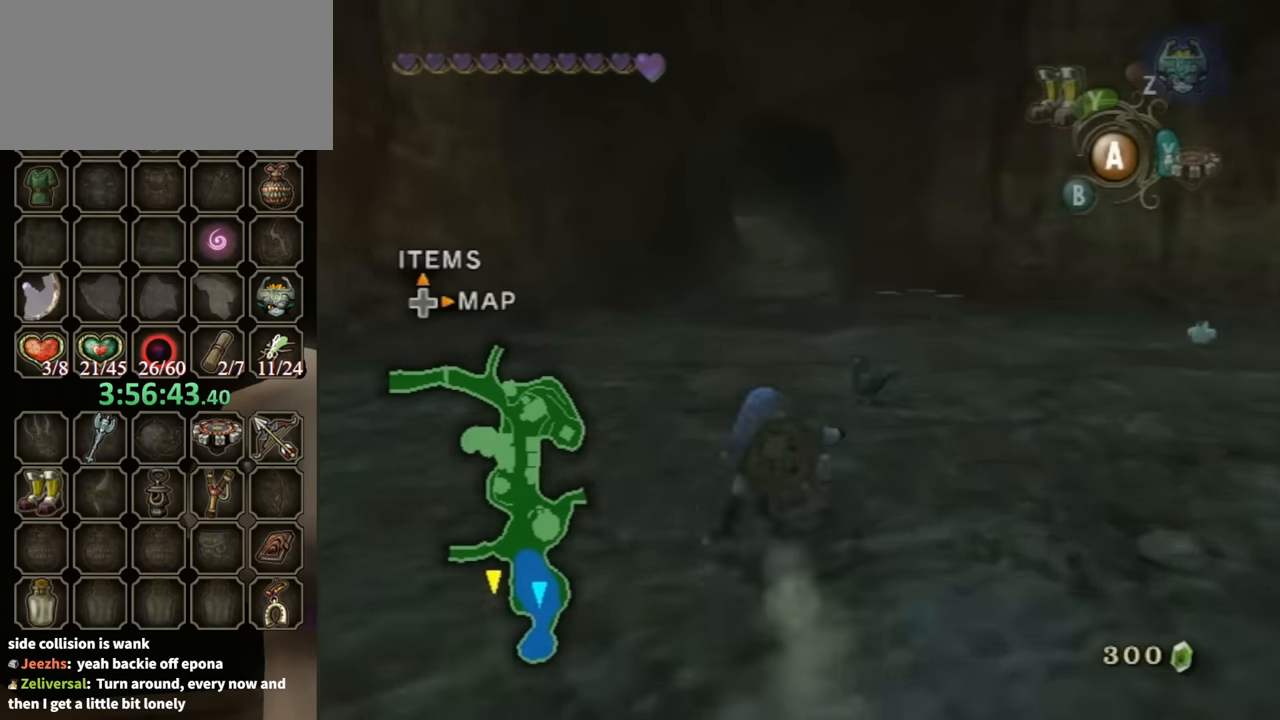
{"buttons": ["R1"], "left_stick": "up", "right_stick": "center", "events": [[200, "X", "down"], [267, "X", "up"], [367, "R1", "down"]]}
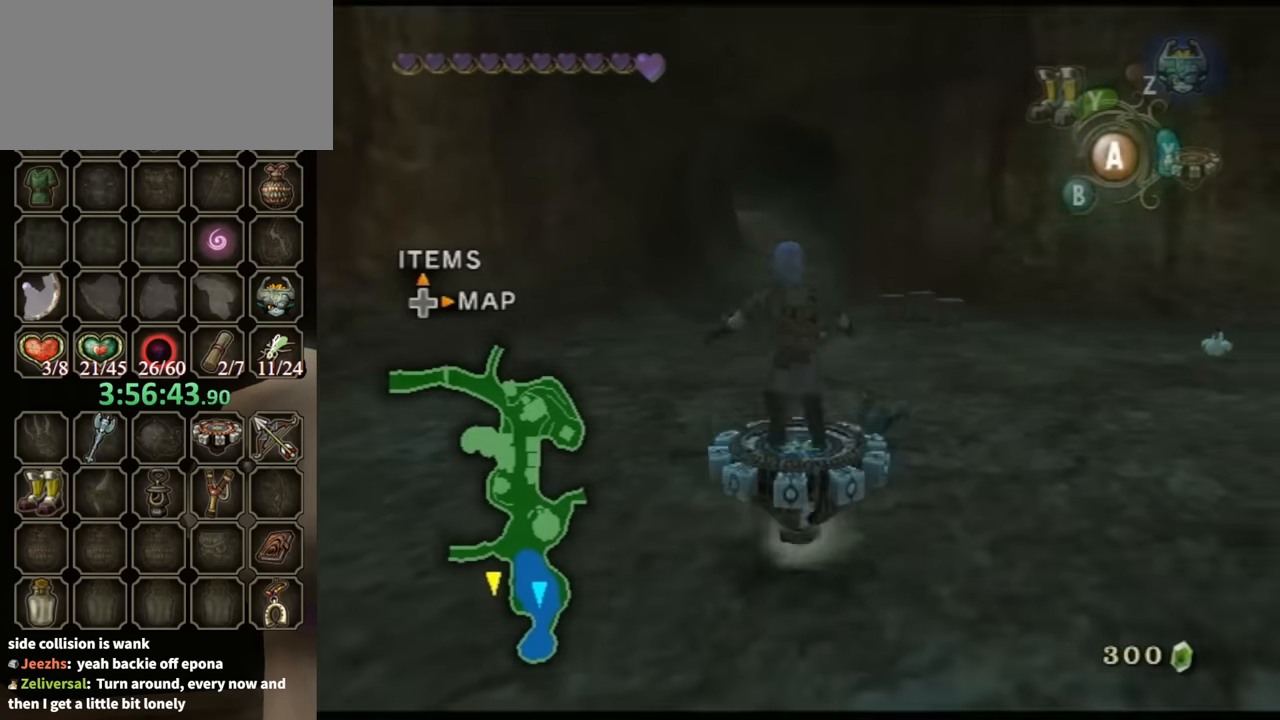
{"buttons": ["R1"], "left_stick": "center", "right_stick": "center", "events": [[200, "left_stick", "center"]]}
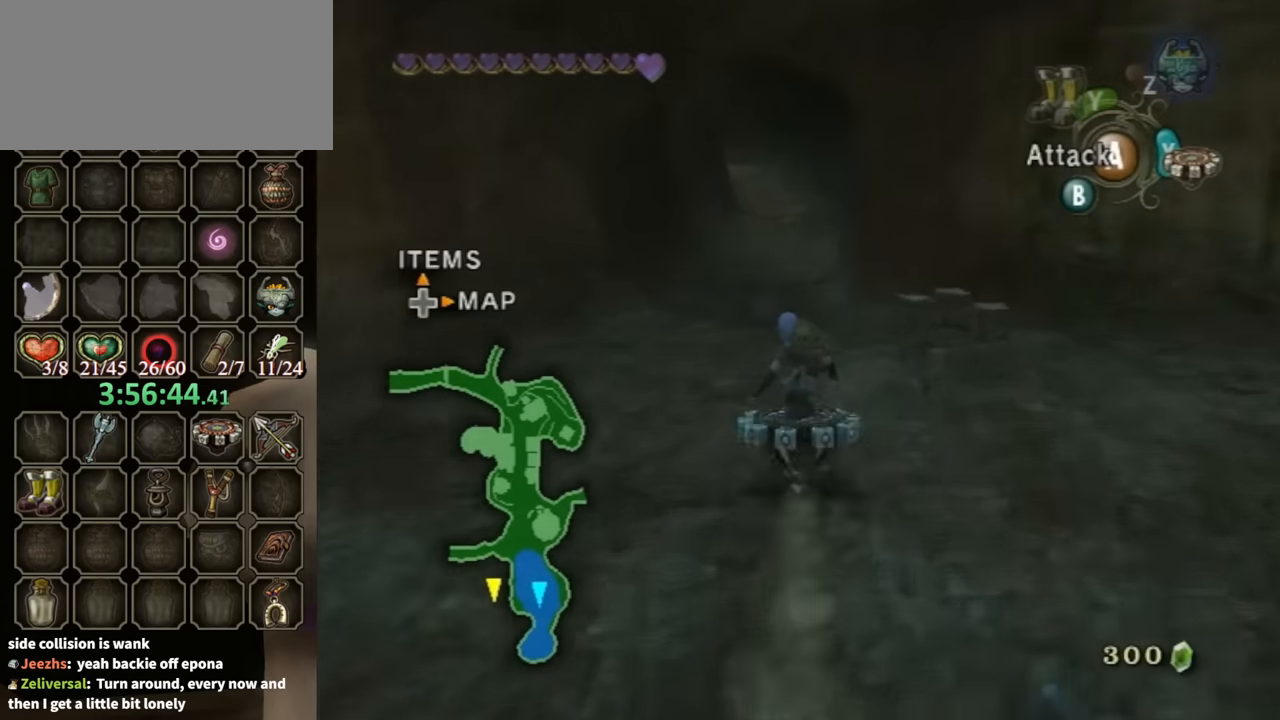
{"buttons": ["R1"], "left_stick": "center", "right_stick": "center", "events": []}
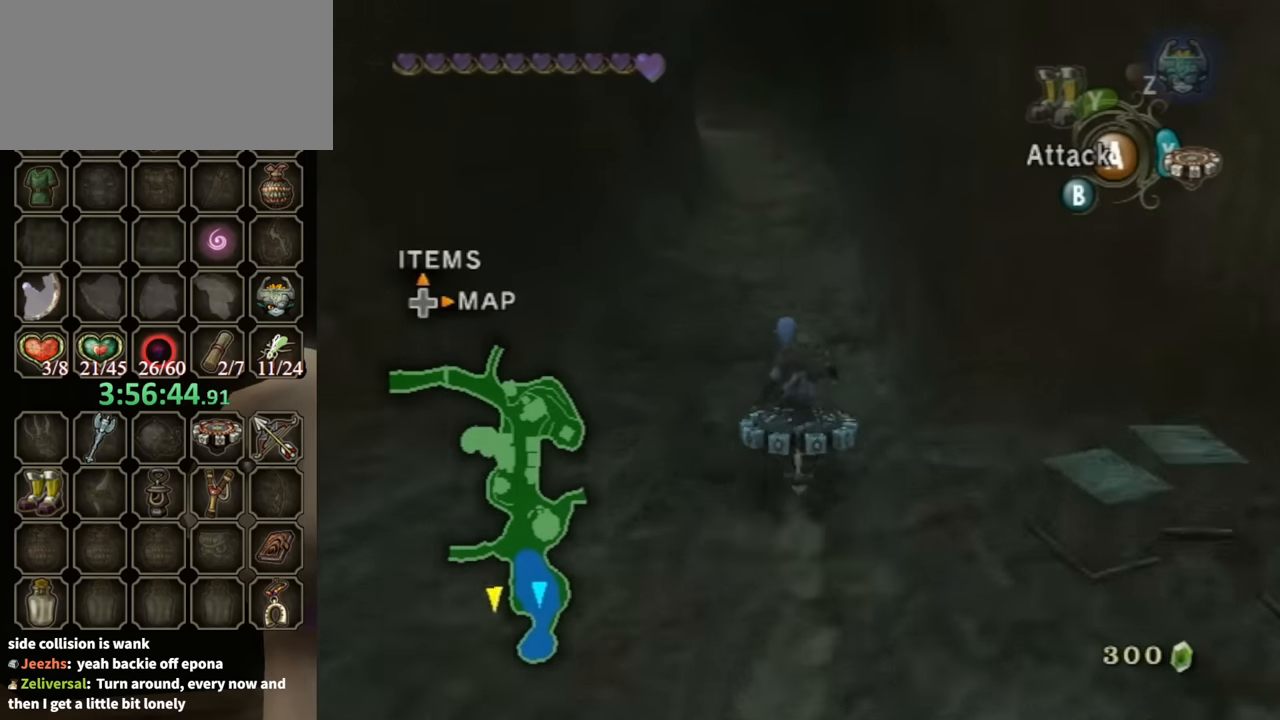
{"buttons": ["R1"], "left_stick": "center", "right_stick": "center", "events": []}
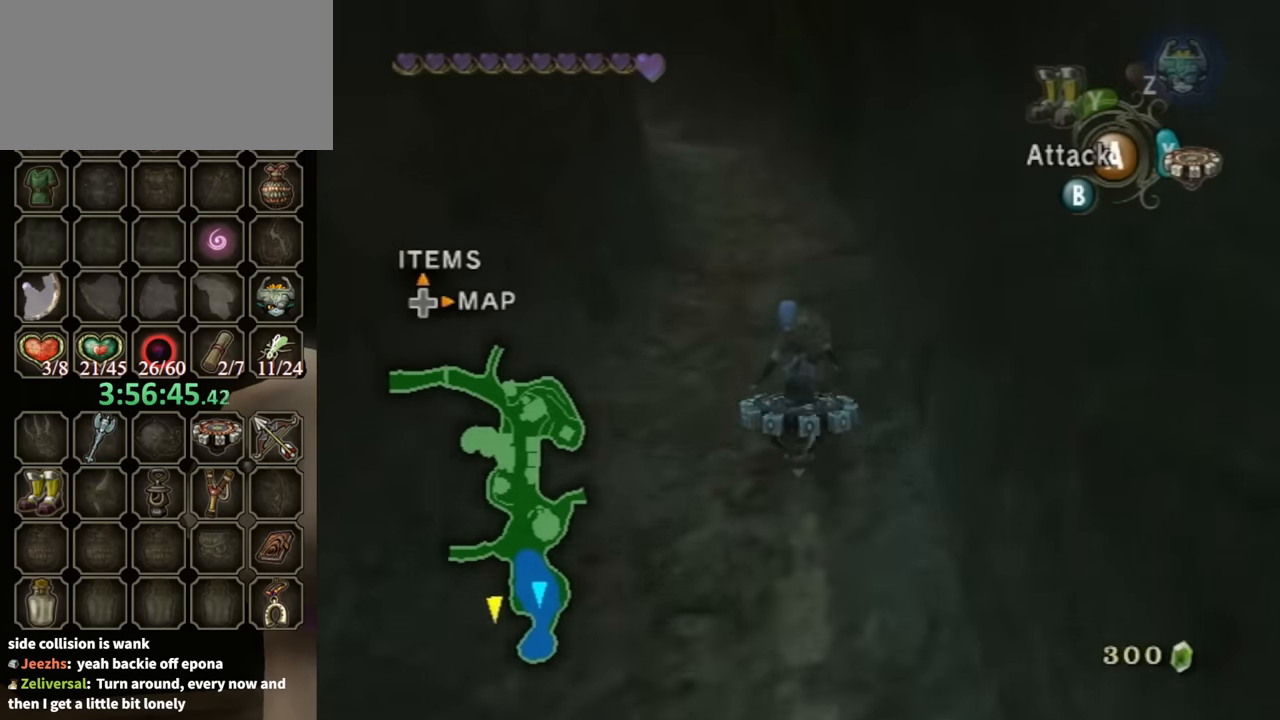
{"buttons": ["R1"], "left_stick": "center", "right_stick": "center", "events": [[34, "left_stick", "up-left"], [200, "left_stick", "center"], [367, "left_stick", "up-left"], [467, "left_stick", "center"]]}
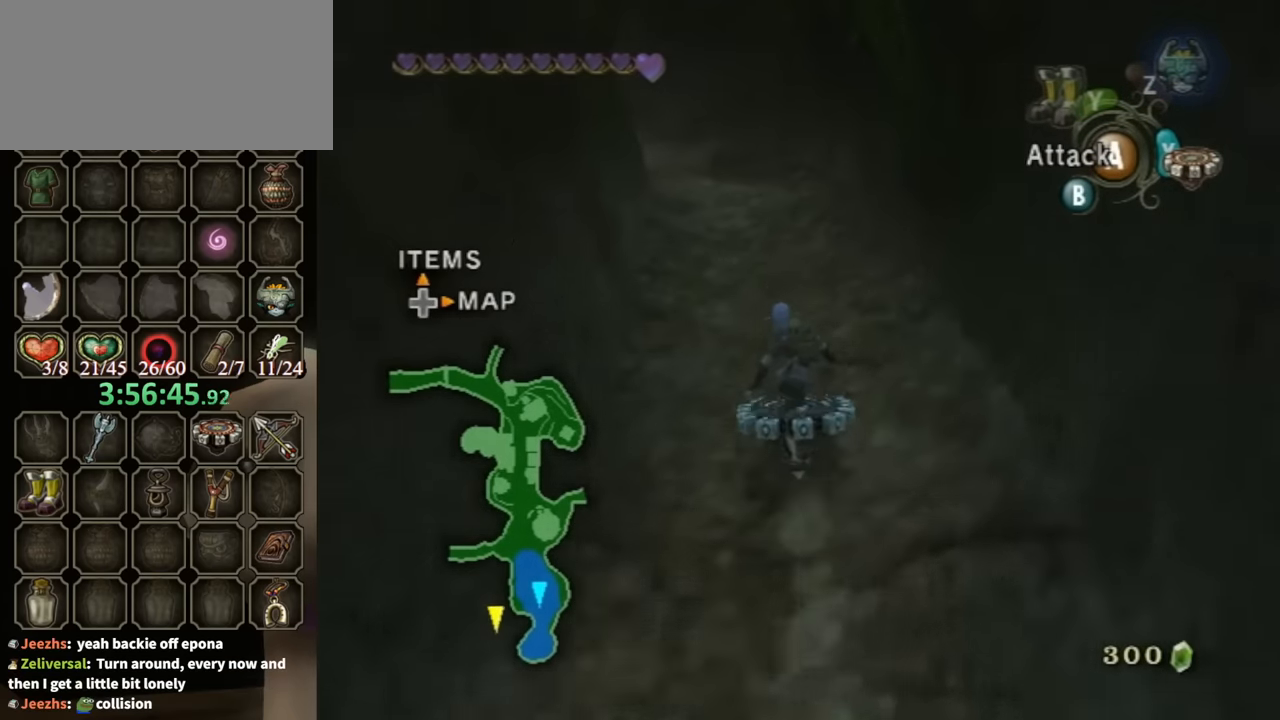
{"buttons": ["R1"], "left_stick": "left", "right_stick": "center", "events": [[200, "left_stick", "up-left"], [300, "left_stick", "center"], [400, "left_stick", "left"]]}
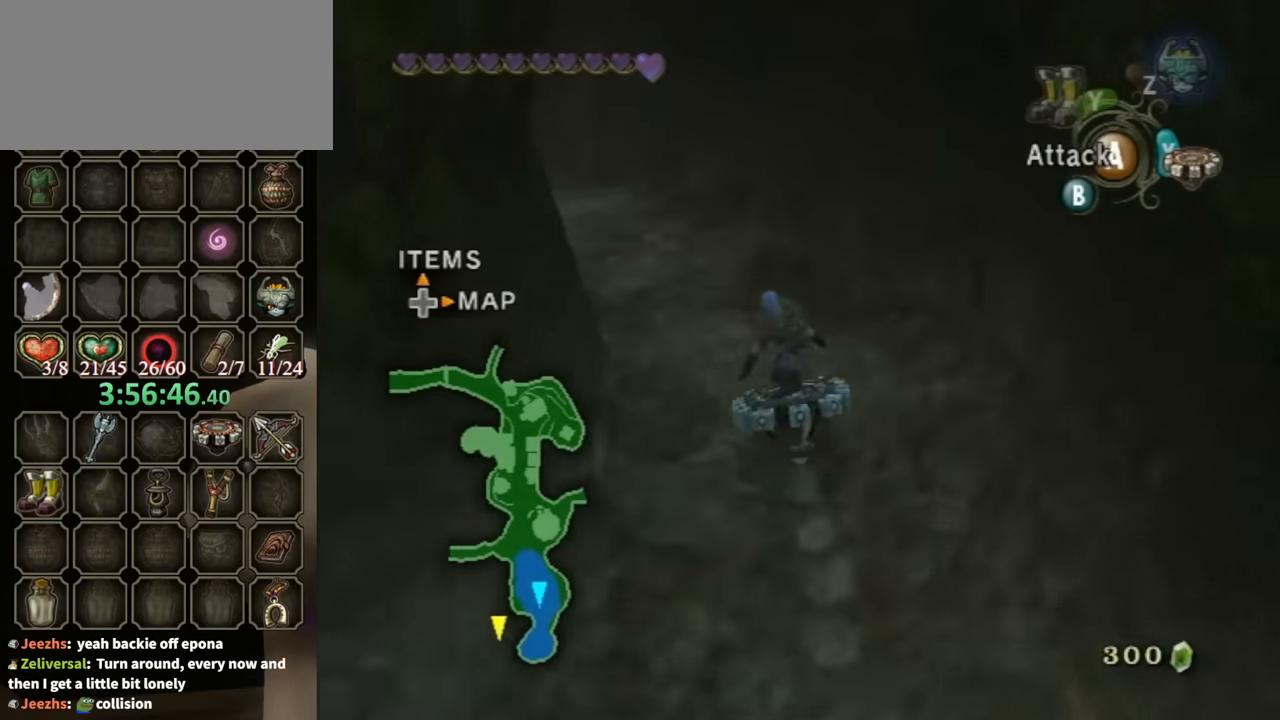
{"buttons": ["R1"], "left_stick": "left", "right_stick": "center", "events": []}
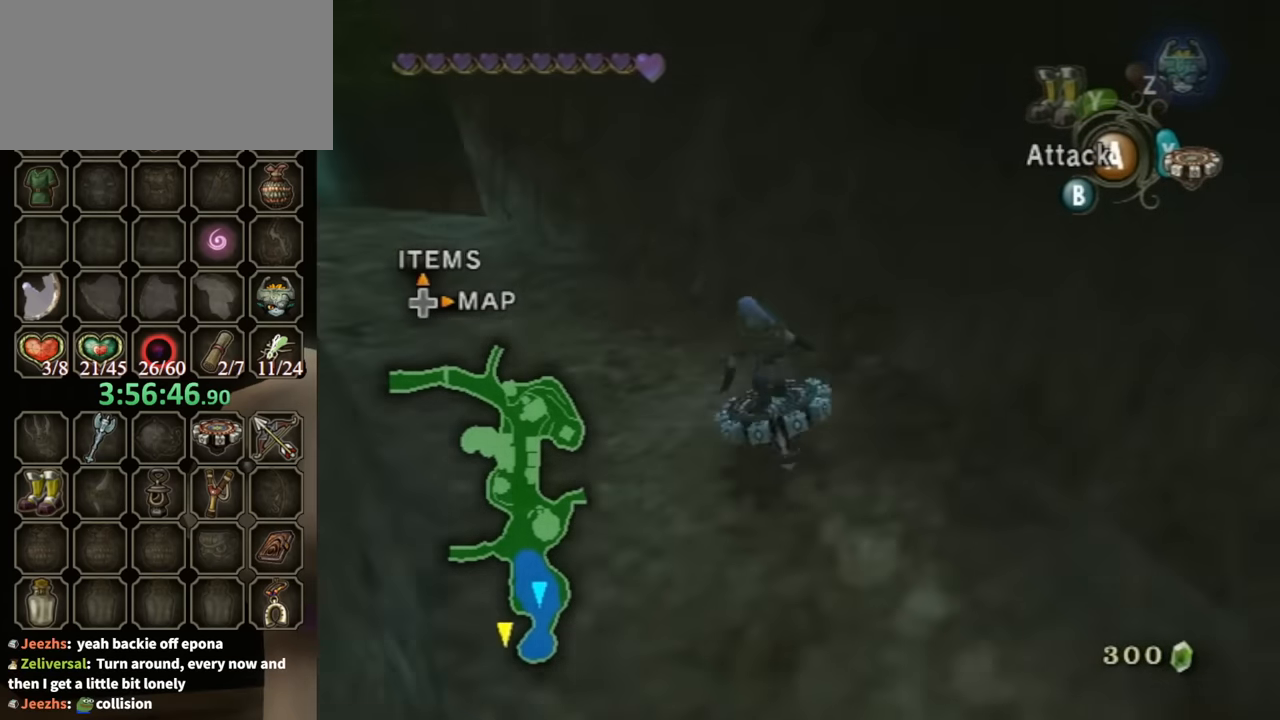
{"buttons": ["R1"], "left_stick": "up-left", "right_stick": "center", "events": [[234, "left_stick", "up-left"]]}
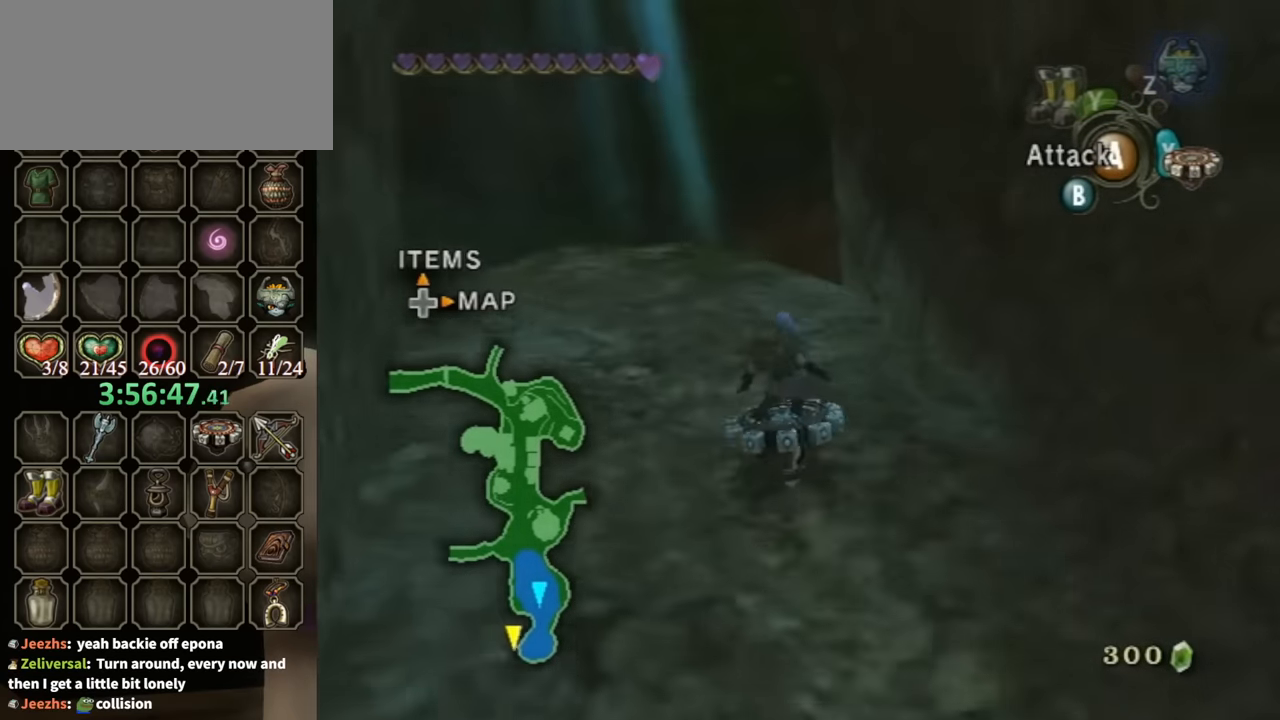
{"buttons": ["R1"], "left_stick": "left", "right_stick": "center", "events": [[34, "left_stick", "up"], [267, "left_stick", "up-left"], [467, "left_stick", "left"]]}
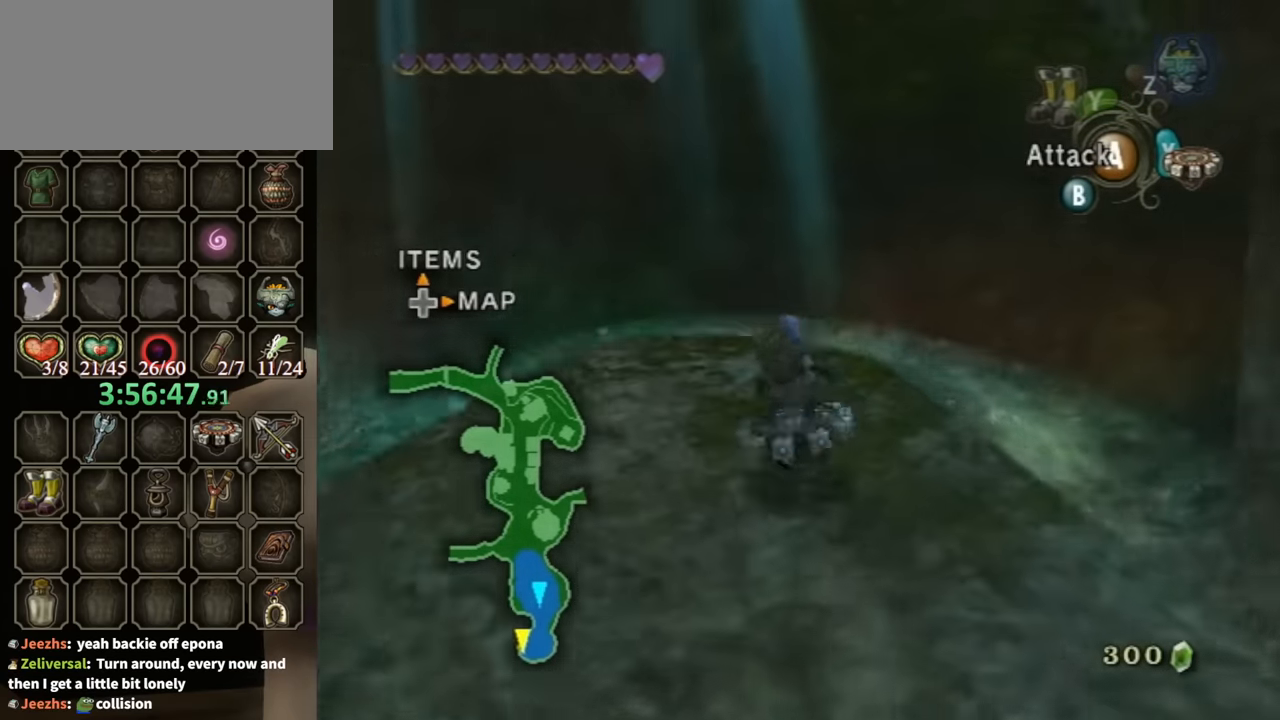
{"buttons": [], "left_stick": "up-left", "right_stick": "right", "events": [[34, "X", "down"], [100, "R1", "up"], [100, "X", "up"], [134, "left_stick", "center"], [234, "right_stick", "right"], [400, "left_stick", "up-left"]]}
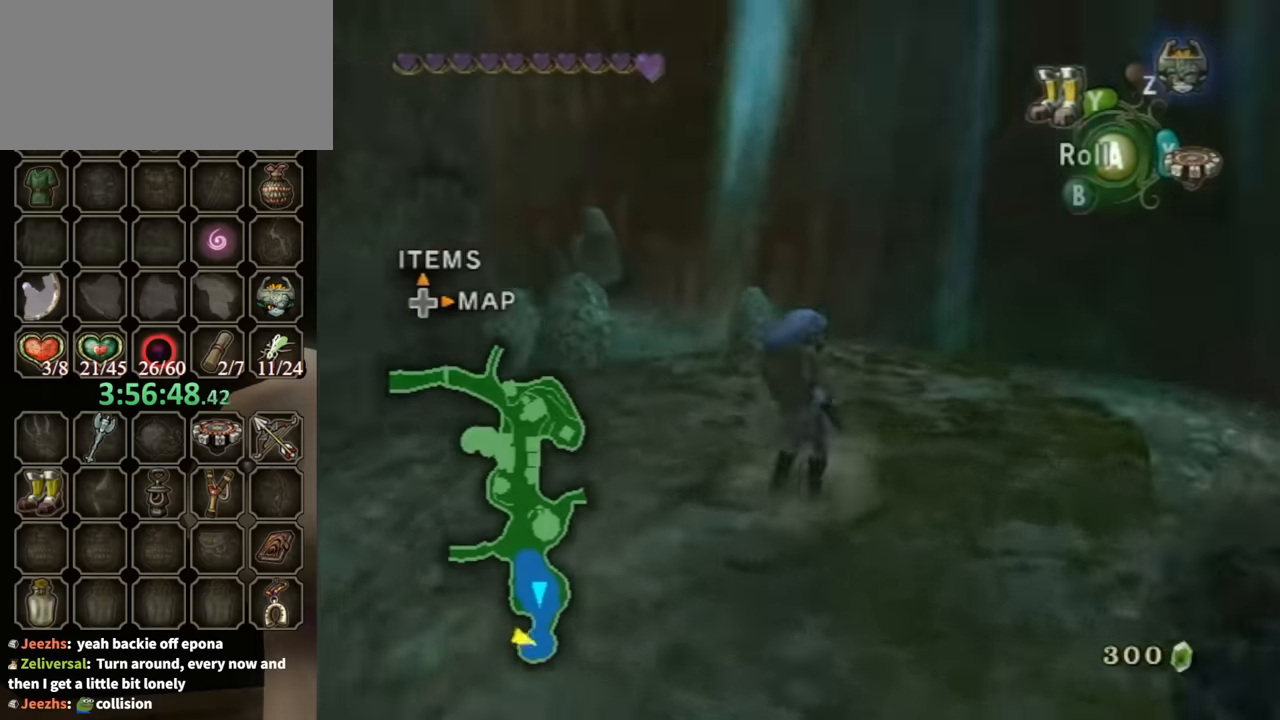
{"buttons": ["R1"], "left_stick": "center", "right_stick": "center", "events": [[134, "right_stick", "center"], [267, "X", "down"], [300, "left_stick", "center"], [367, "X", "up"], [434, "R1", "down"]]}
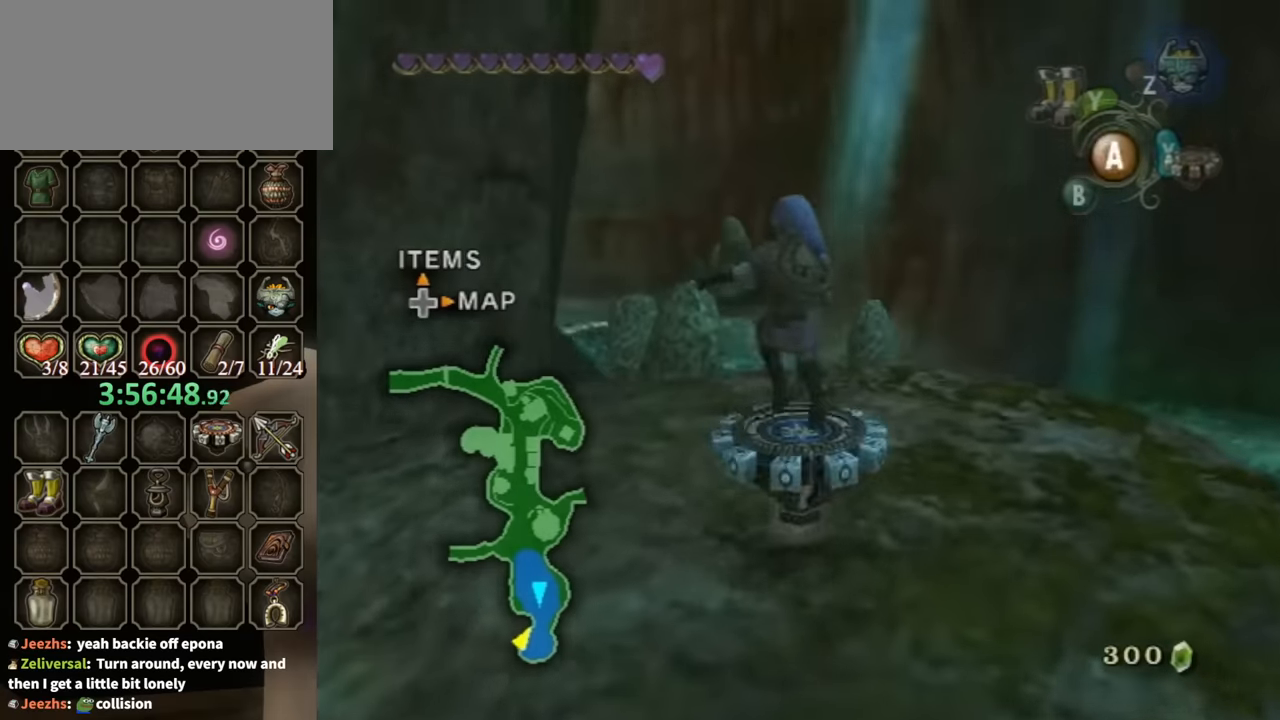
{"buttons": ["R1"], "left_stick": "left", "right_stick": "center", "events": [[267, "left_stick", "left"]]}
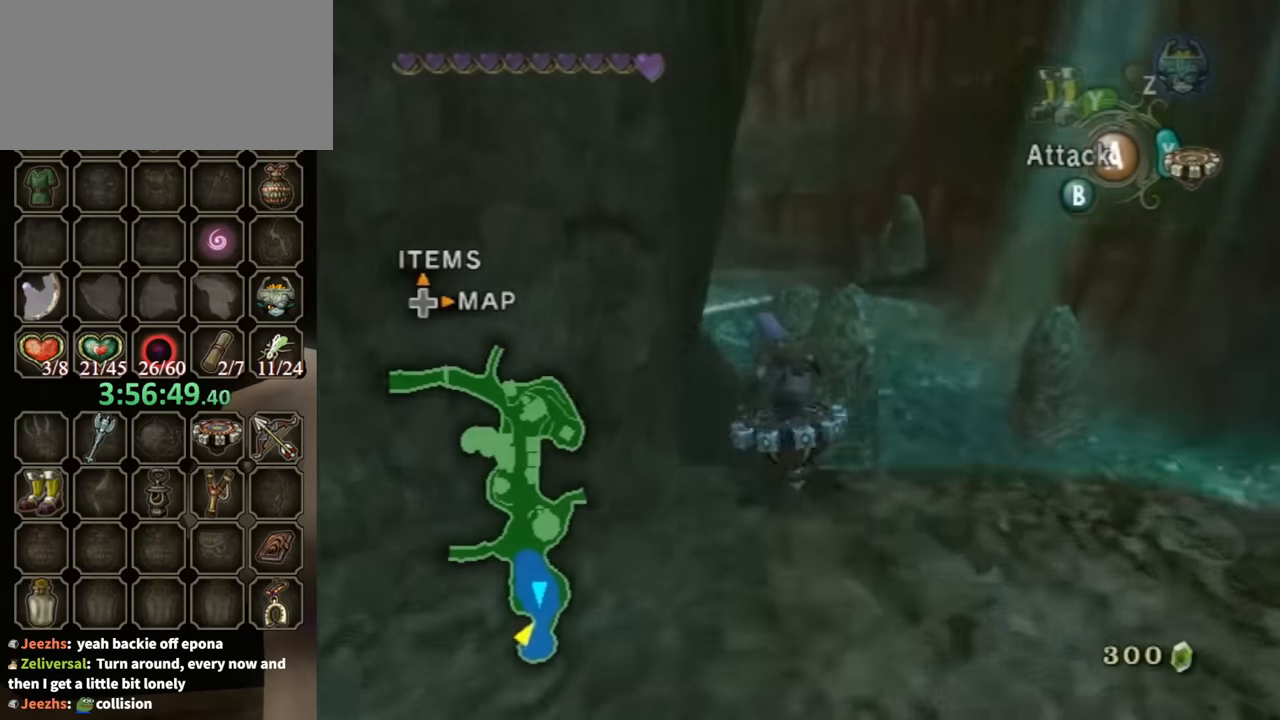
{"buttons": ["R1"], "left_stick": "center", "right_stick": "center", "events": [[100, "left_stick", "center"]]}
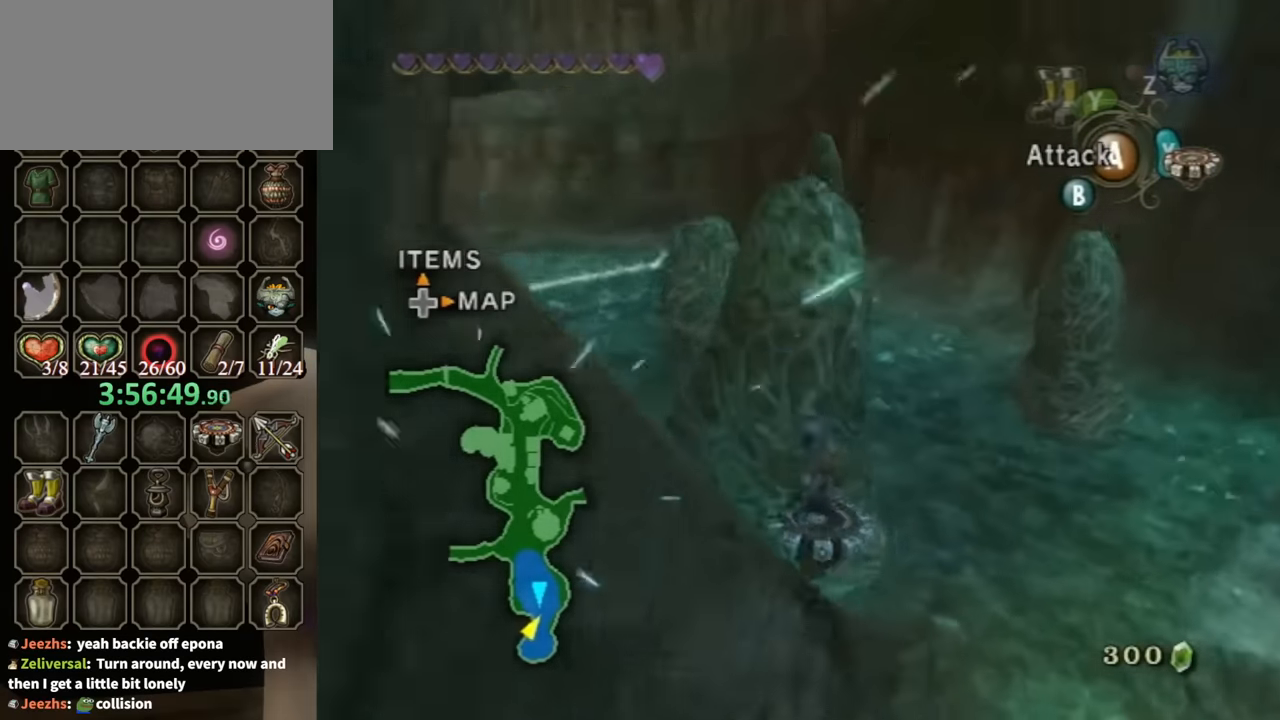
{"buttons": [], "left_stick": "up-left", "right_stick": "center", "events": [[34, "left_stick", "up-left"], [400, "X", "down"], [500, "R1", "up"], [500, "X", "up"]]}
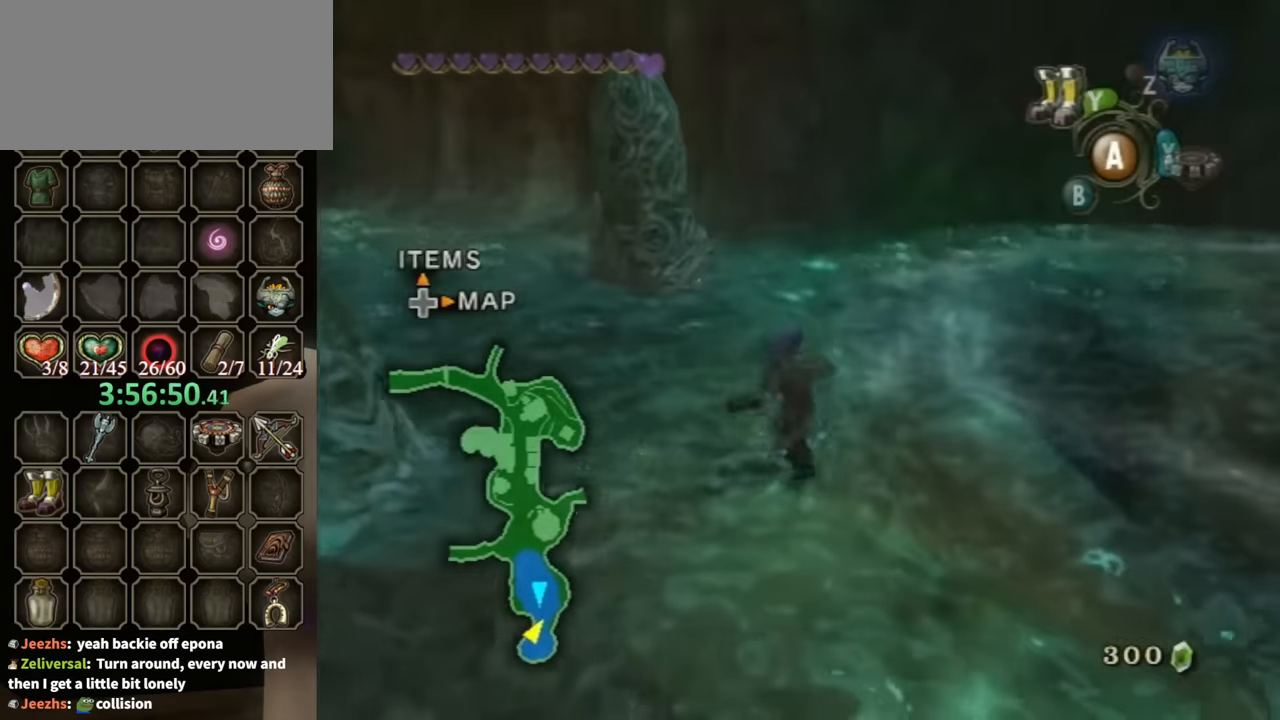
{"buttons": [], "left_stick": "up", "right_stick": "right", "events": [[300, "right_stick", "right"], [400, "left_stick", "up"]]}
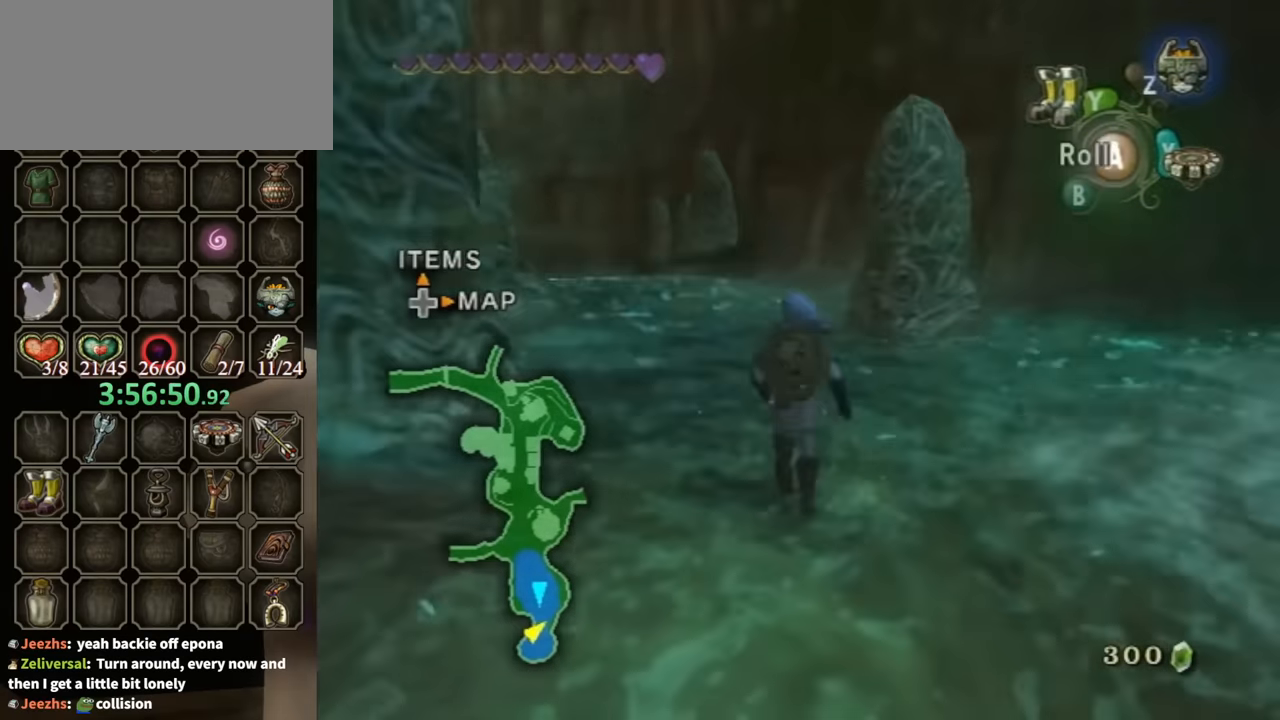
{"buttons": [], "left_stick": "up", "right_stick": "center", "events": [[300, "right_stick", "center"]]}
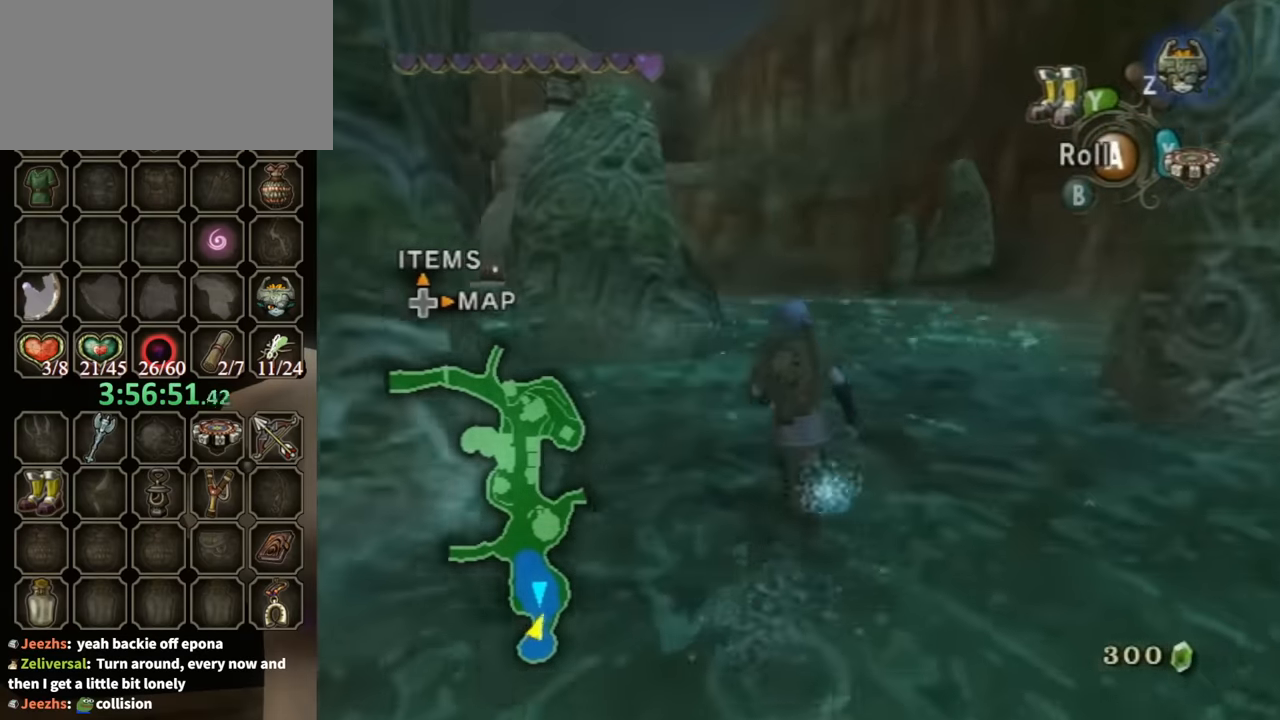
{"buttons": [], "left_stick": "up-left", "right_stick": "center", "events": [[67, "A", "down"], [67, "left_stick", "up-left"], [200, "A", "up"]]}
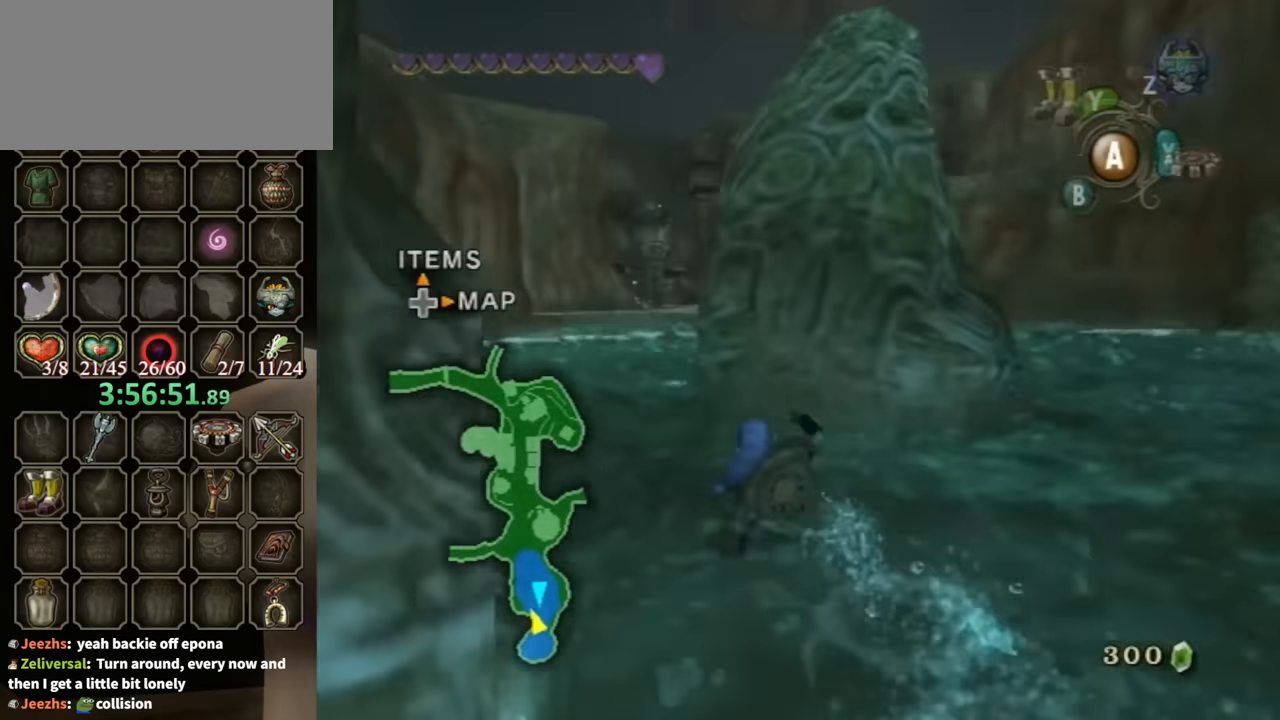
{"buttons": [], "left_stick": "up", "right_stick": "center", "events": [[367, "left_stick", "up"]]}
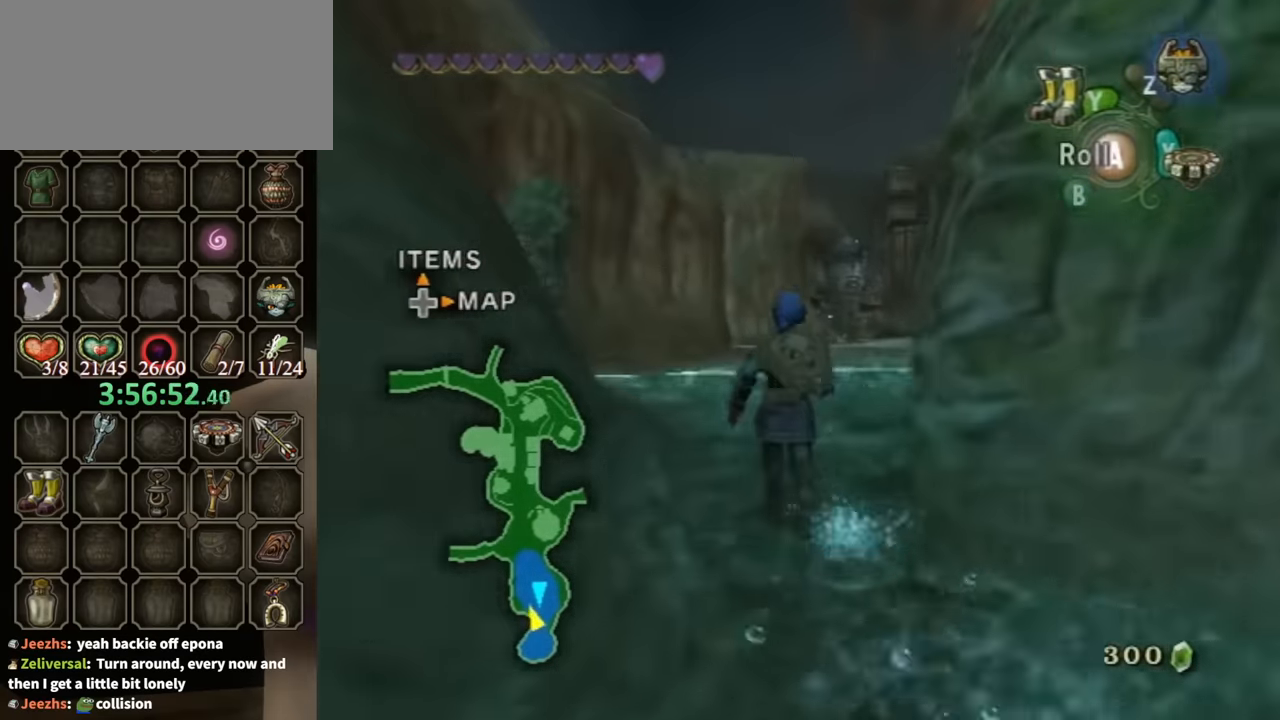
{"buttons": ["R1"], "left_stick": "up", "right_stick": "center", "events": [[167, "X", "down"], [234, "X", "up"], [334, "R1", "down"]]}